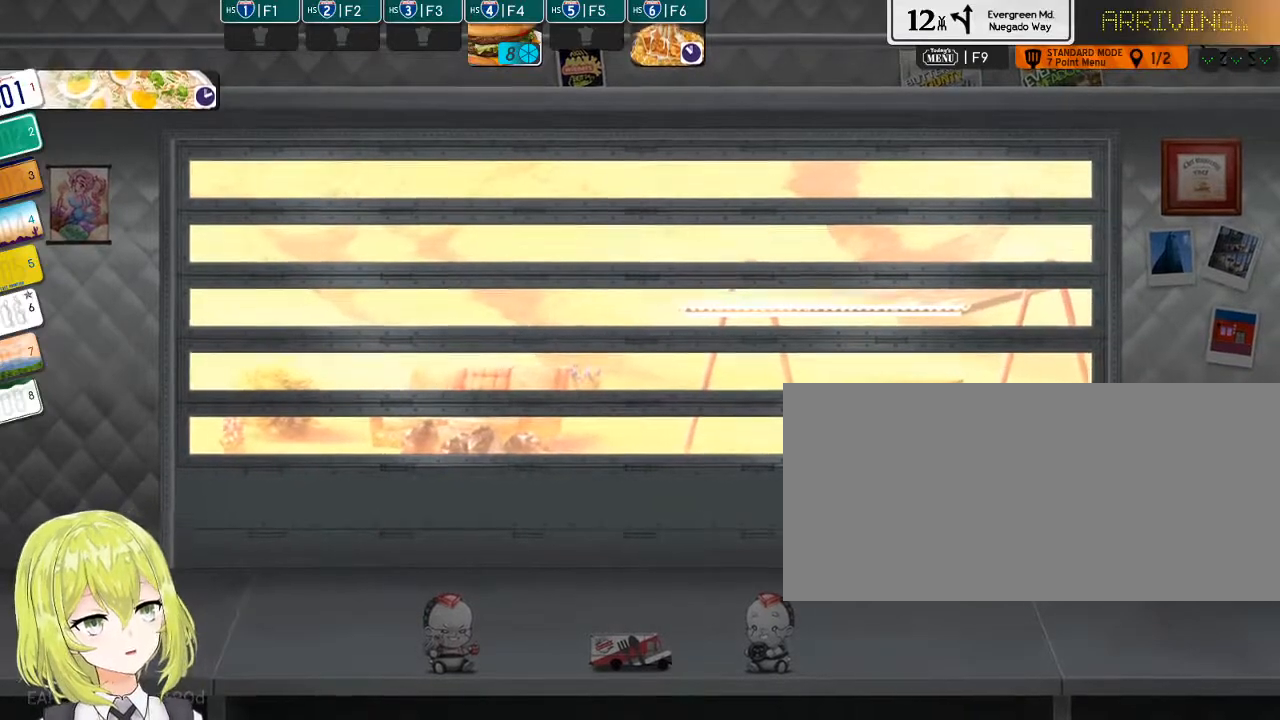
Gameplay with keyboard; each line is a JSON object with the keys held at the frame after it. "events" lists presses ("down") and releases ("up") of ".", "/", "0", "1", "2", "3", "4", "5", "6", "7", "8", "9", "a", "alt_l", "alt_r", "b", "backslash", "backspace", "c", "caps_lock", "comma", "ctrl_l", "ctrl_r", "d", "down", "e", "equals", "escape", "f", "f1", "f10", "f11", "f12", "f2", "f3", "f4", "f5", "f6", "f7", "f8", "f9", "g", "h", "i", "j", "k", "l", "lbracket", "left", "m", "minus", "n", "o", "p", "q", "quote", "r", "rbracket", "return", "right", "s", "semicolon", "shift_l", "shift_r", "space", "super", "t", "tab", "tilde", "u", "up", "v", "w", "x", "y" and "z" between this image and that frame as [ms after this image, input, new state], when the widget could be followed in between. No other keys are recorded. Mouse input is not recorded.
{"keys": [], "events": []}
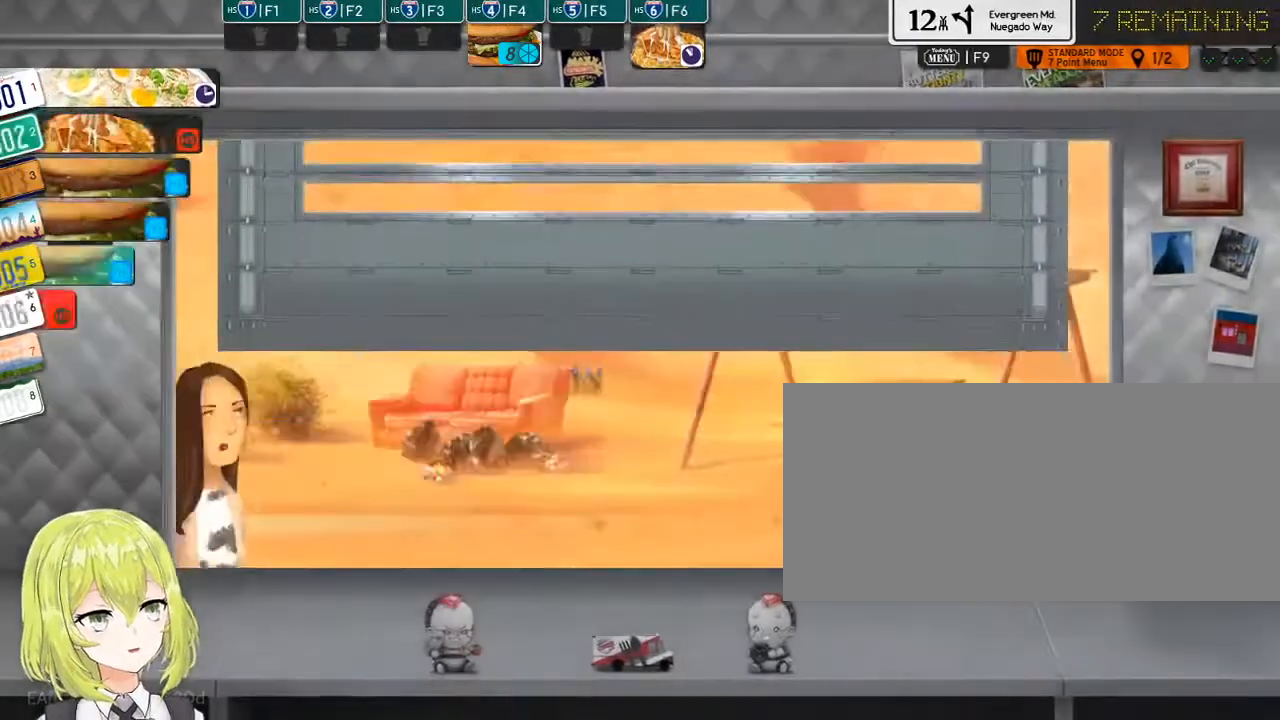
{"keys": [], "events": []}
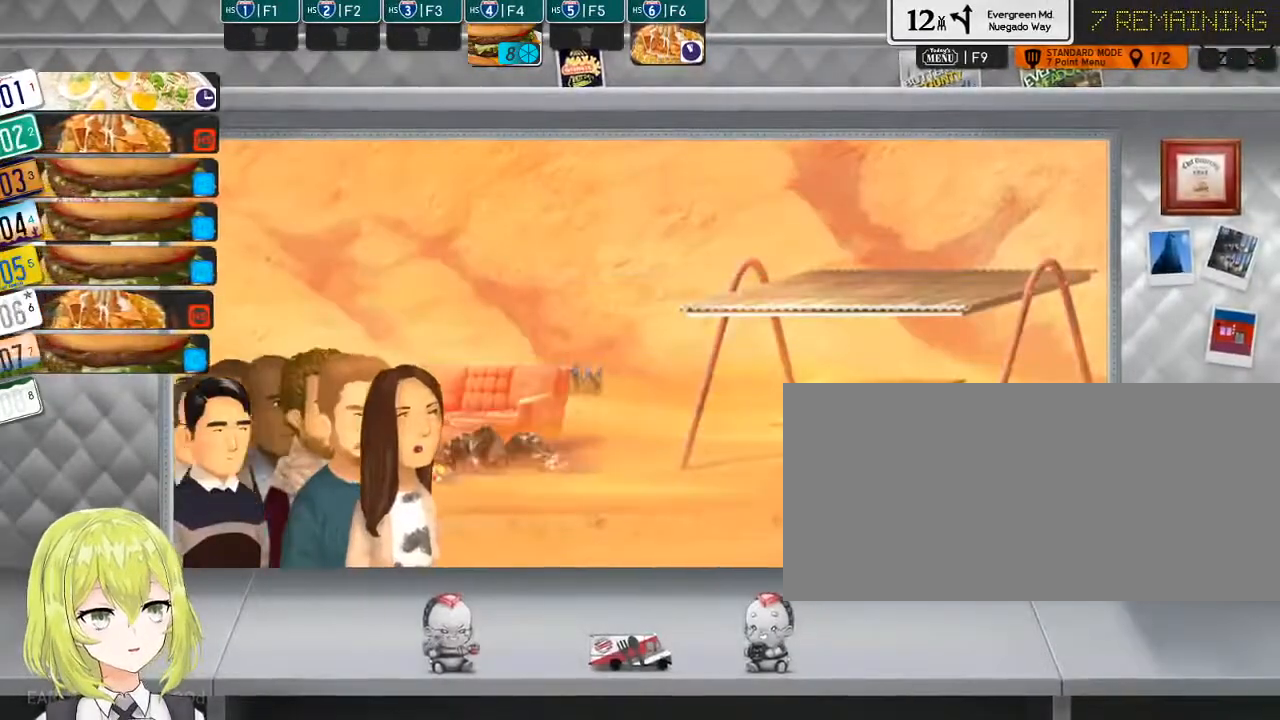
{"keys": [], "events": [[350, "ctrl_l", "down"], [484, "ctrl_l", "up"]]}
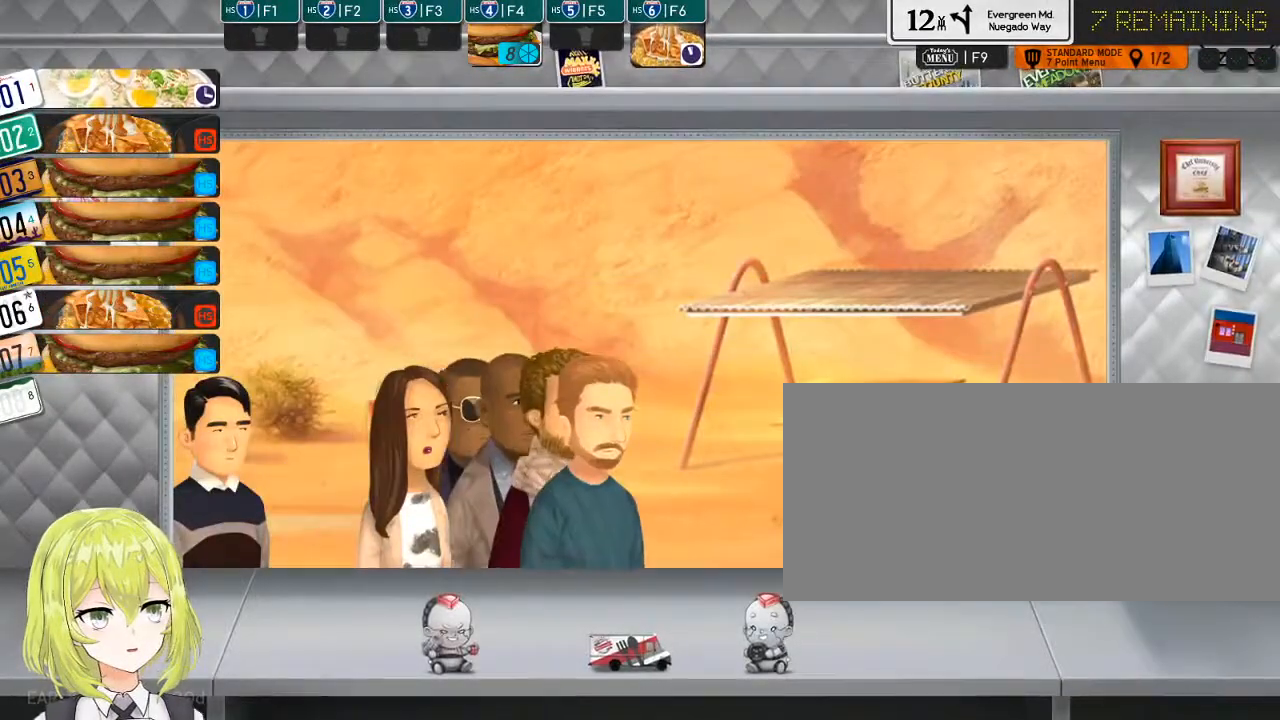
{"keys": [], "events": [[150, "3", "down"], [250, "3", "up"]]}
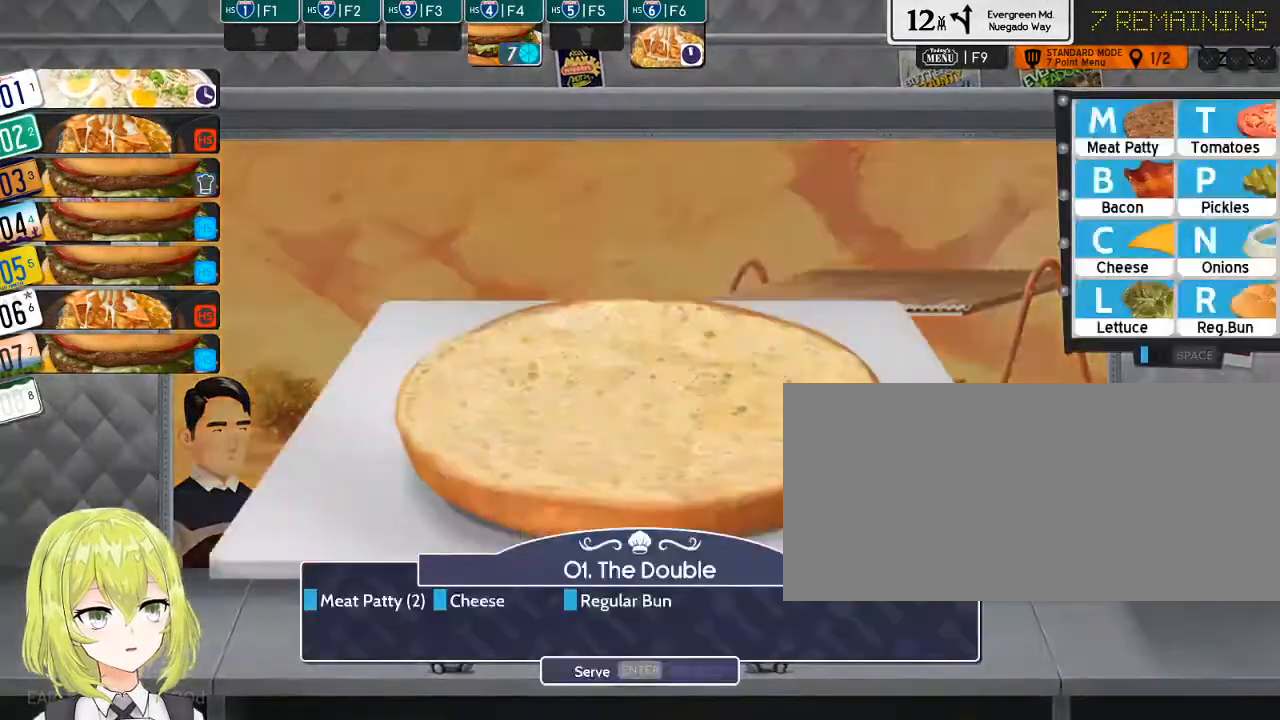
{"keys": [], "events": []}
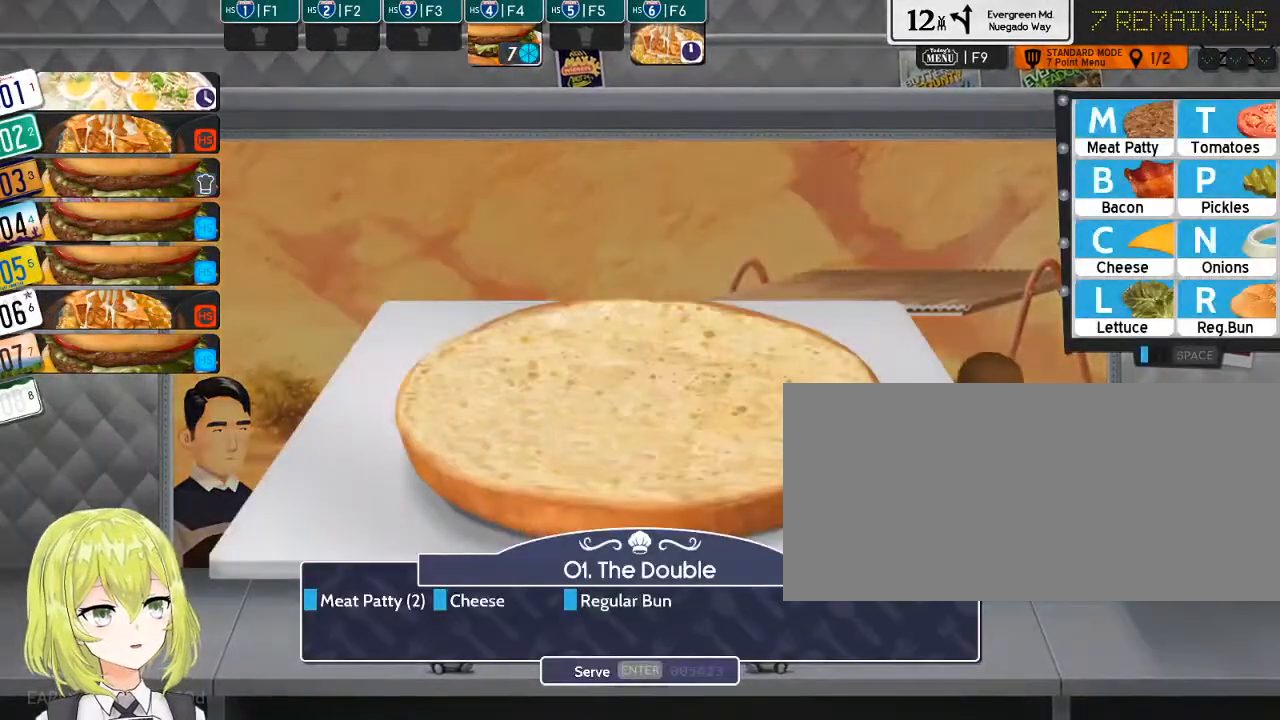
{"keys": [], "events": [[117, "m", "down"], [184, "m", "up"], [284, "m", "down"], [350, "m", "up"]]}
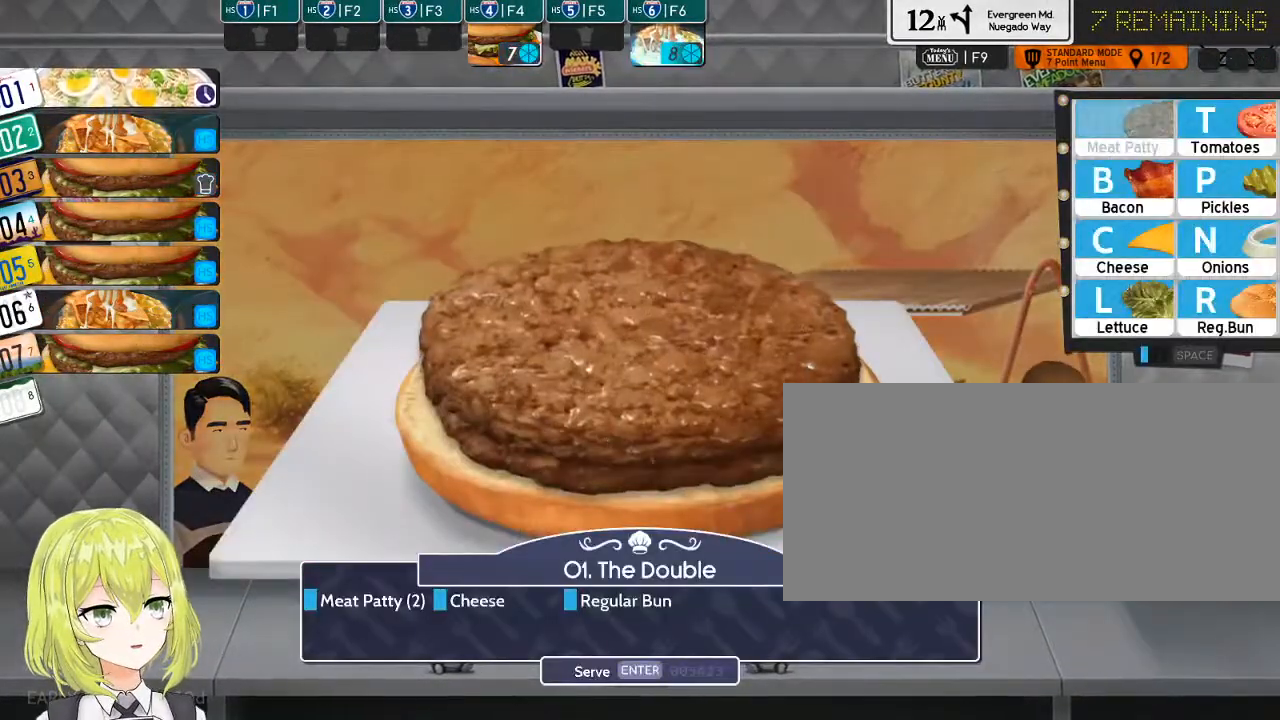
{"keys": [], "events": []}
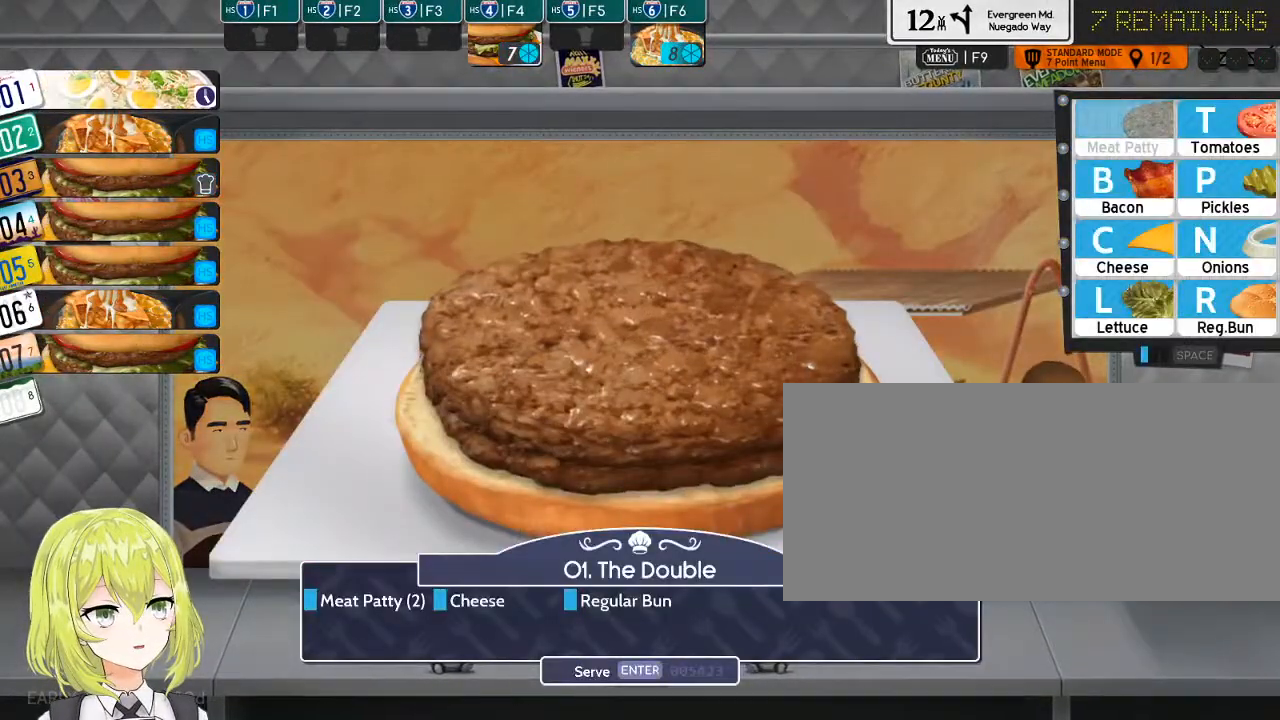
{"keys": [], "events": [[67, "c", "down"], [167, "c", "up"], [317, "space", "down"], [450, "space", "up"]]}
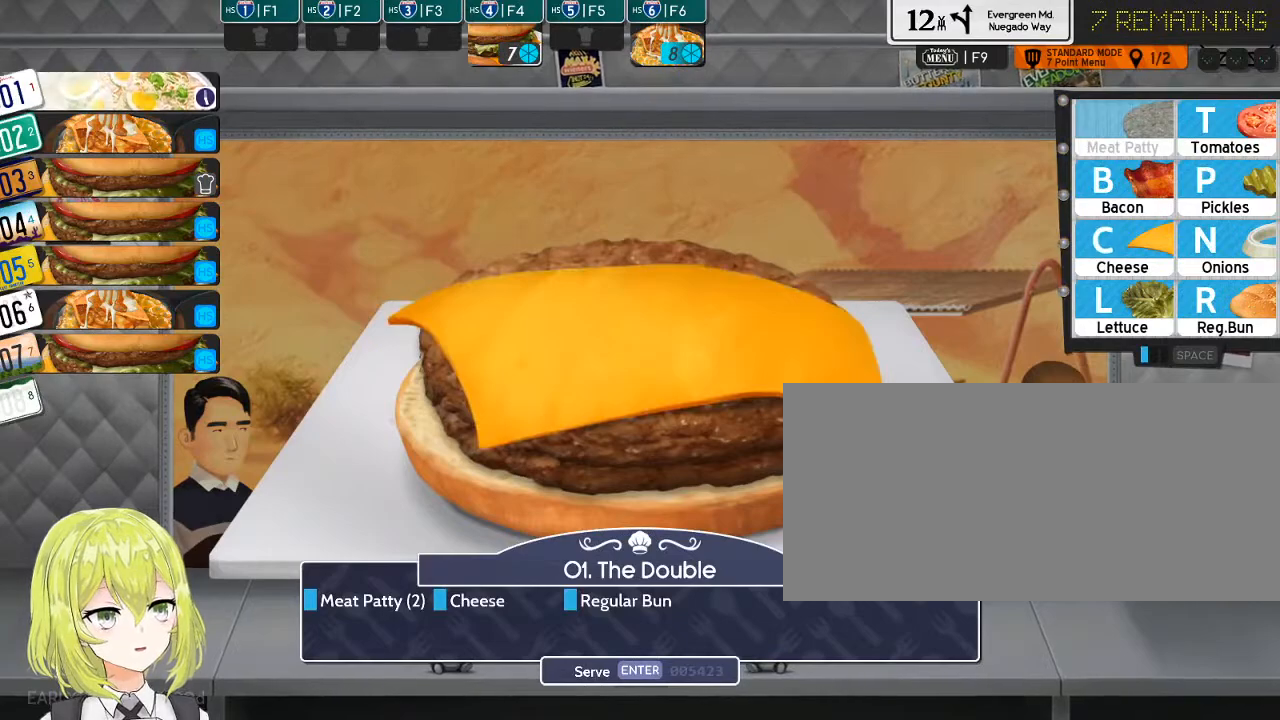
{"keys": [], "events": []}
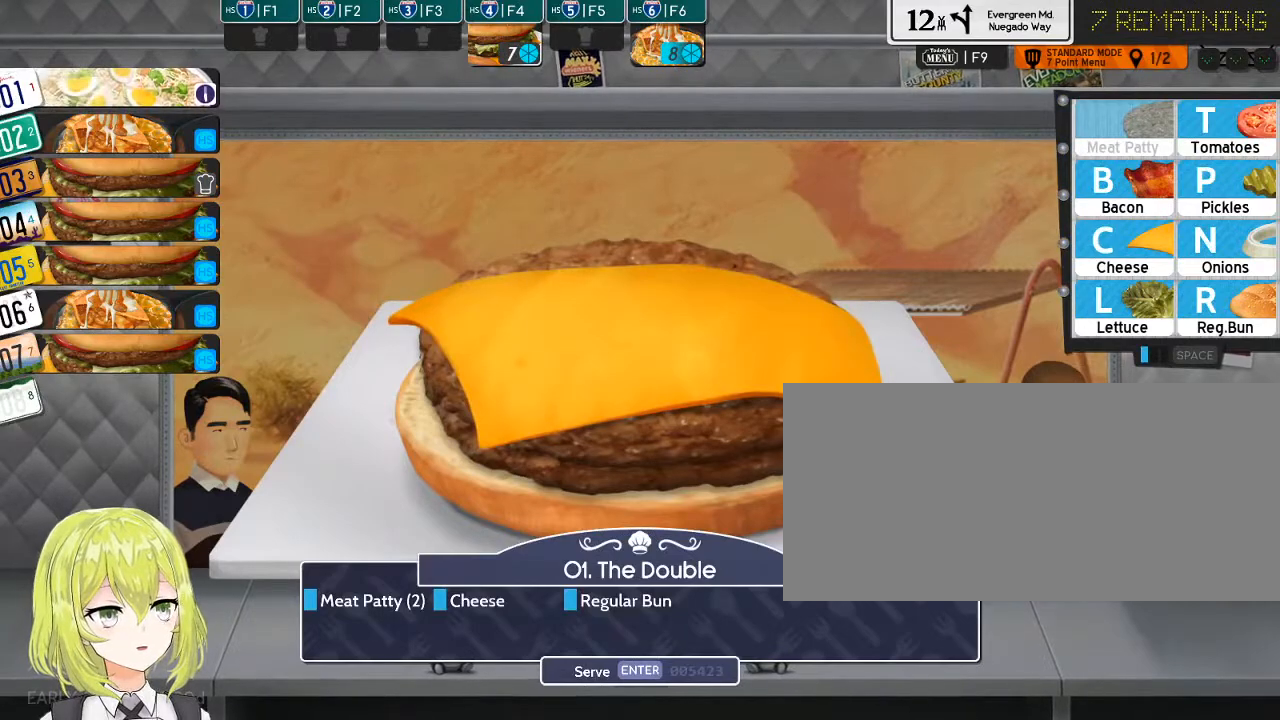
{"keys": [], "events": [[200, "r", "down"], [300, "r", "up"]]}
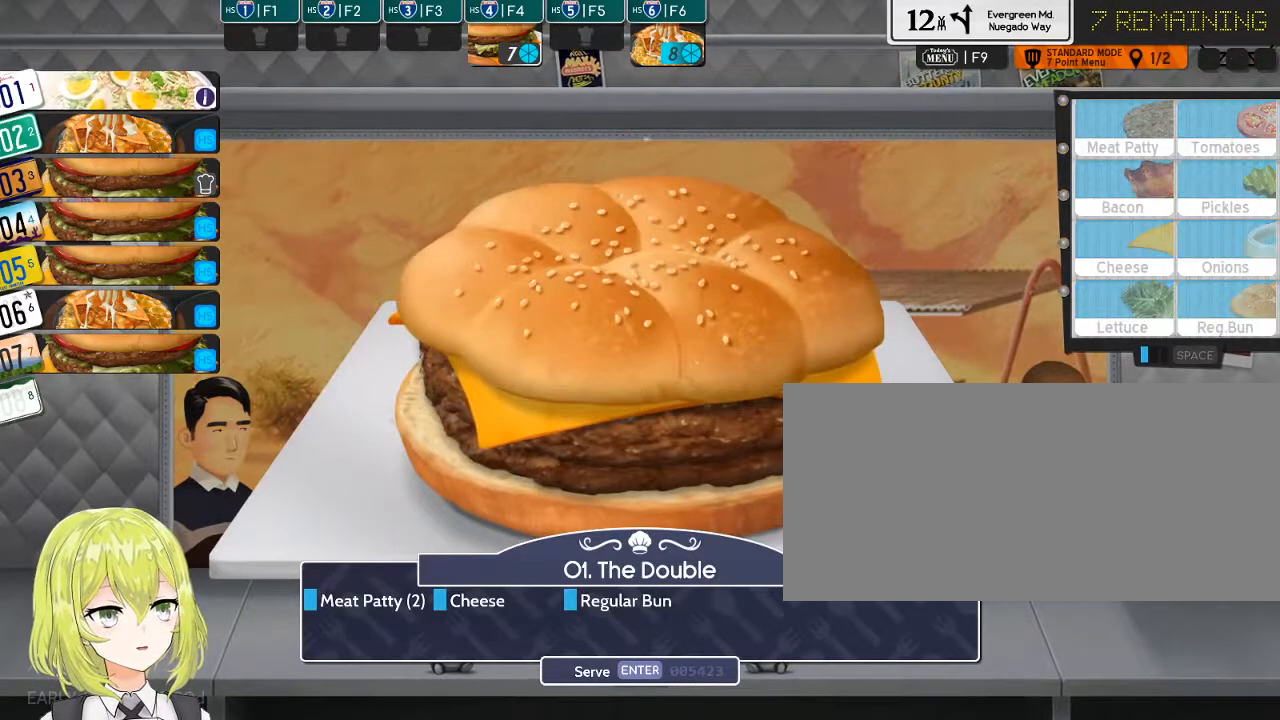
{"keys": [], "events": [[67, "return", "down"], [184, "return", "up"], [317, "ctrl_l", "down"], [450, "ctrl_l", "up"]]}
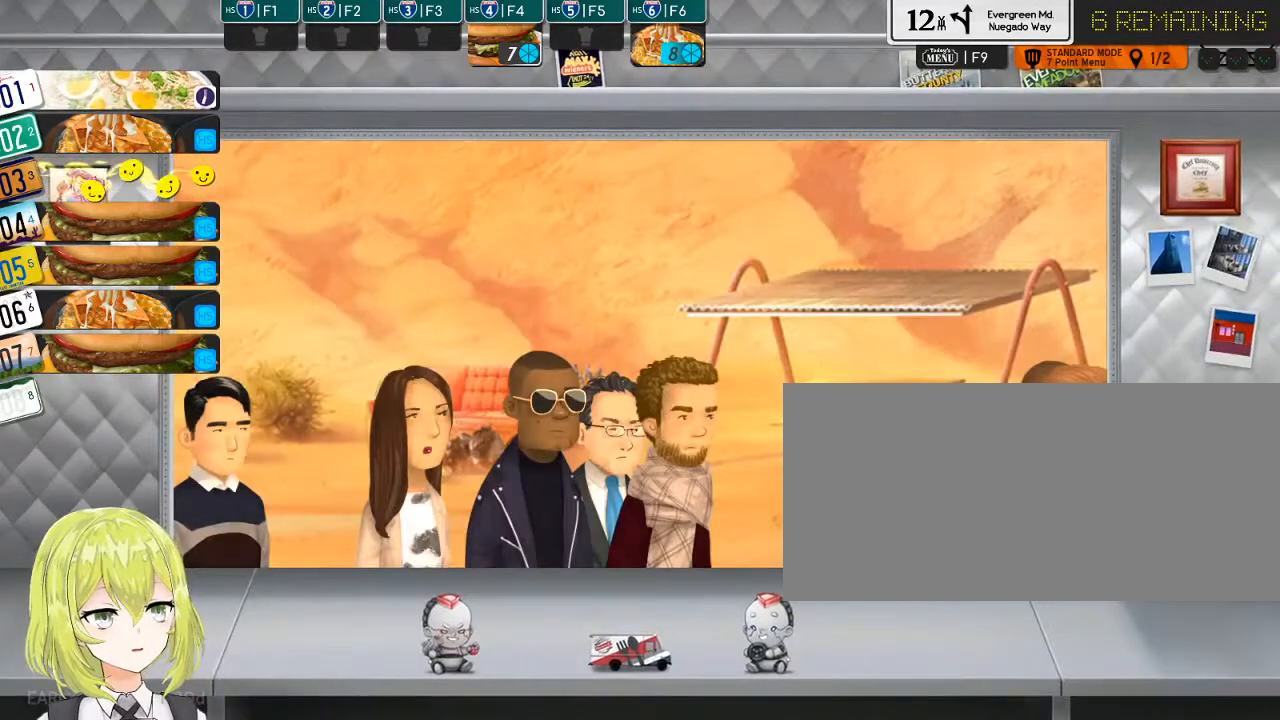
{"keys": [], "events": []}
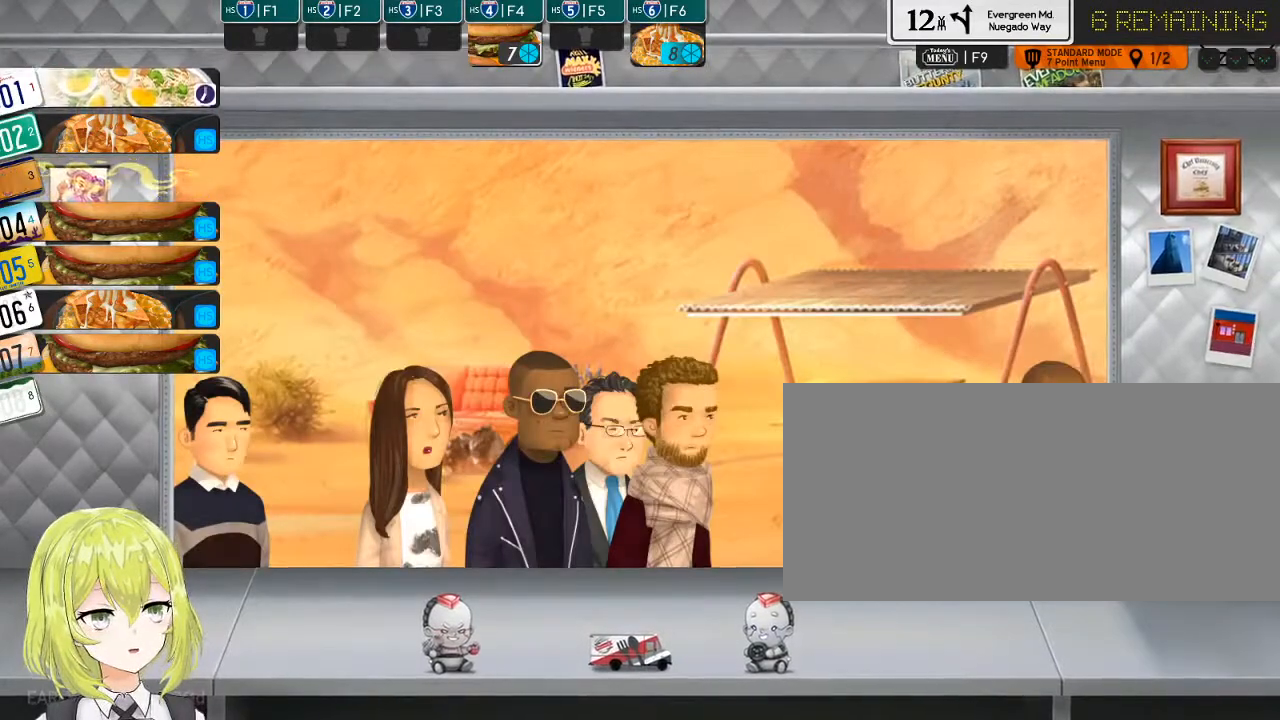
{"keys": [], "events": [[34, "1", "down"], [100, "1", "up"]]}
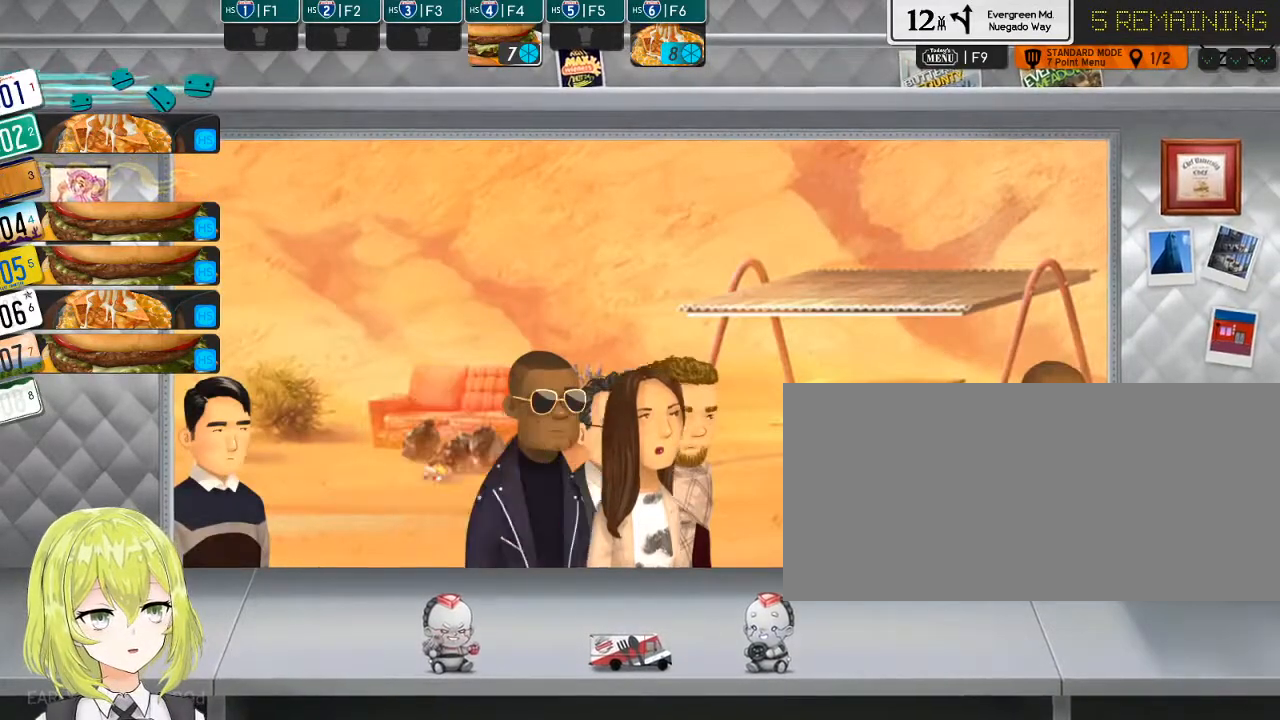
{"keys": [], "events": []}
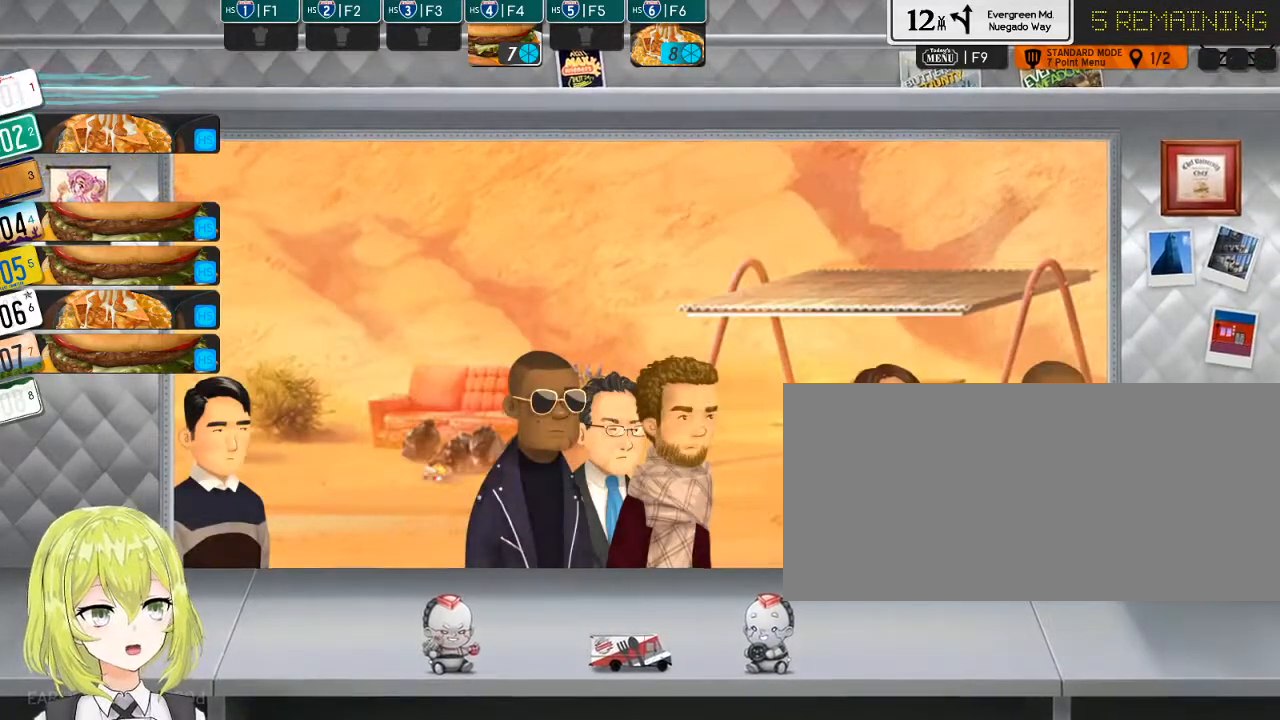
{"keys": [], "events": [[334, "escape", "down"], [400, "escape", "up"]]}
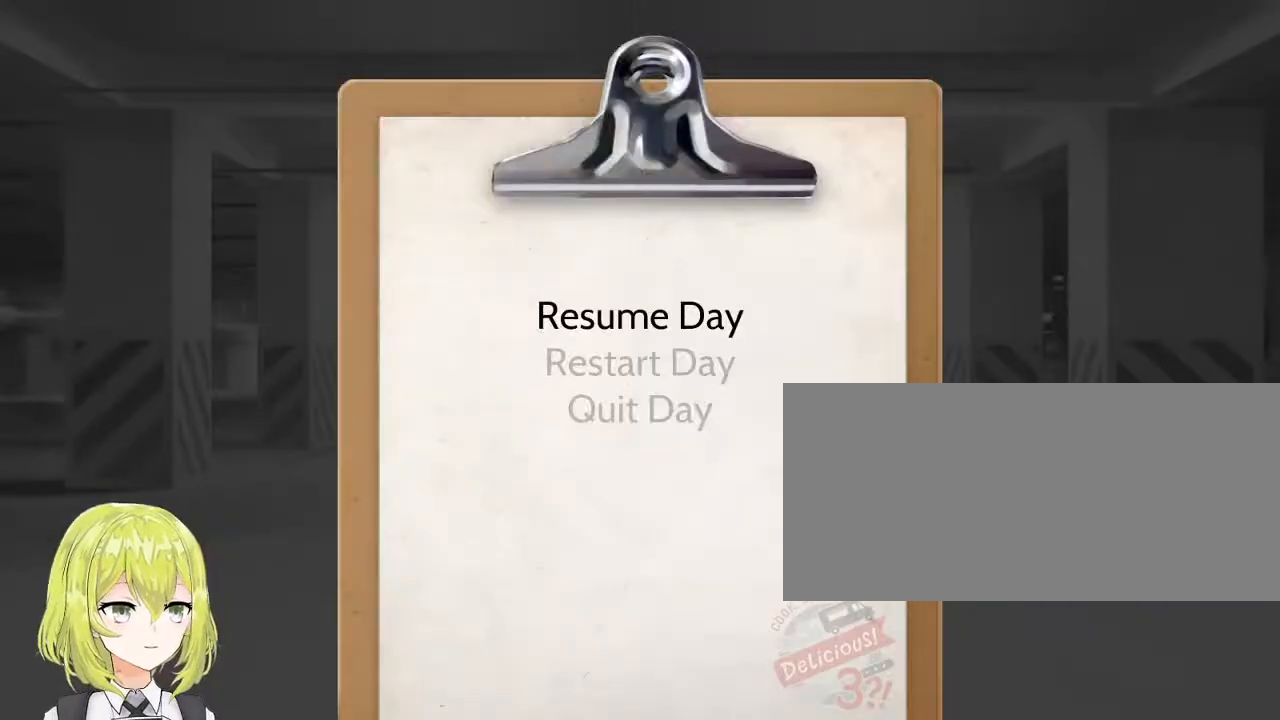
{"keys": [], "events": []}
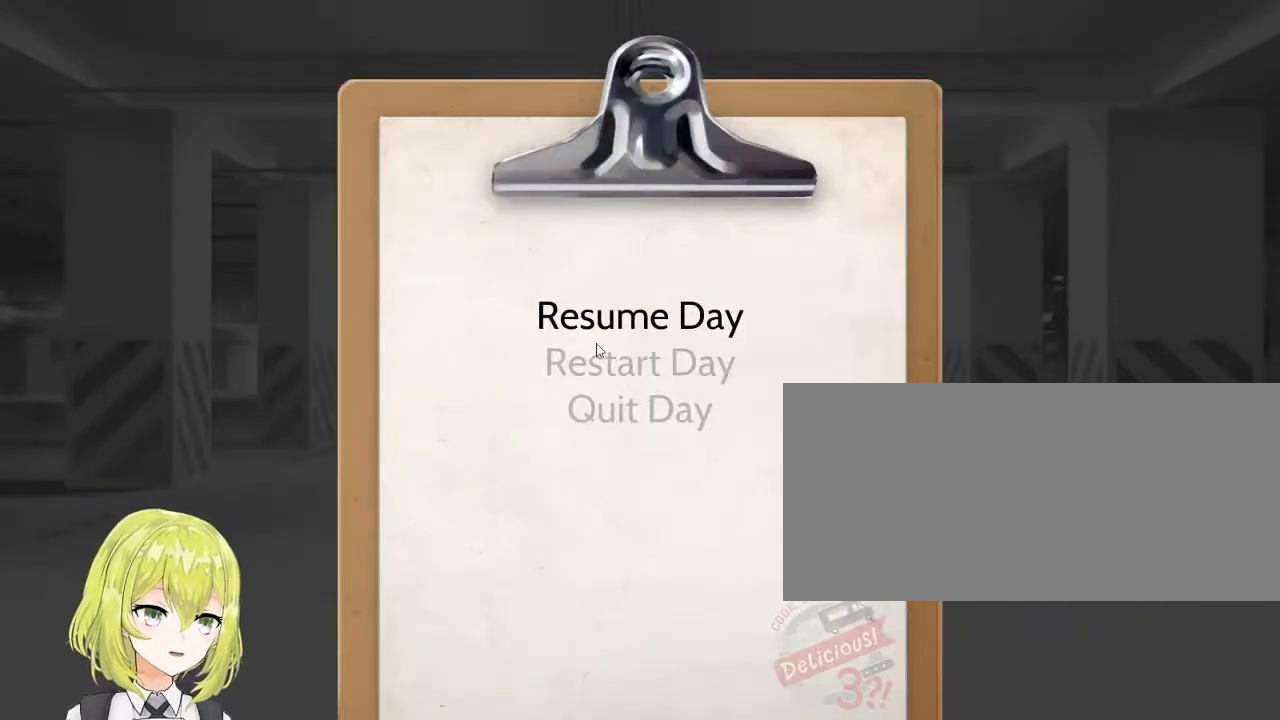
{"keys": [], "events": []}
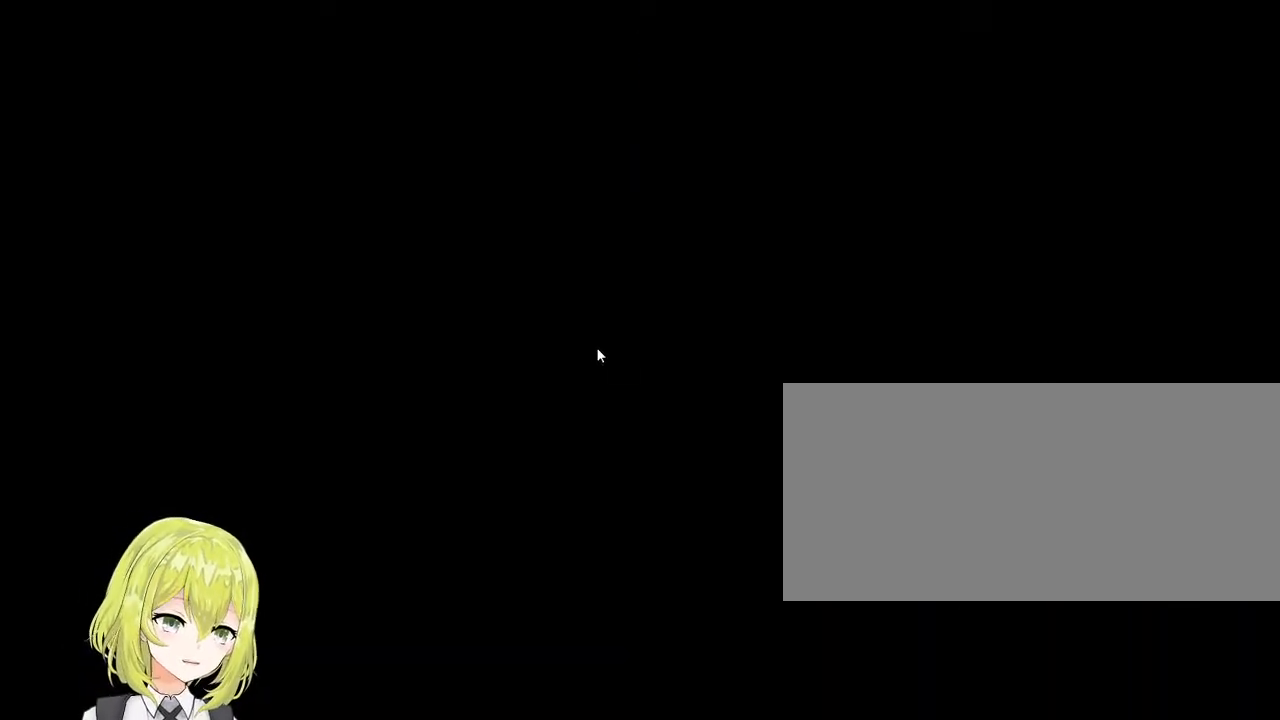
{"keys": [], "events": []}
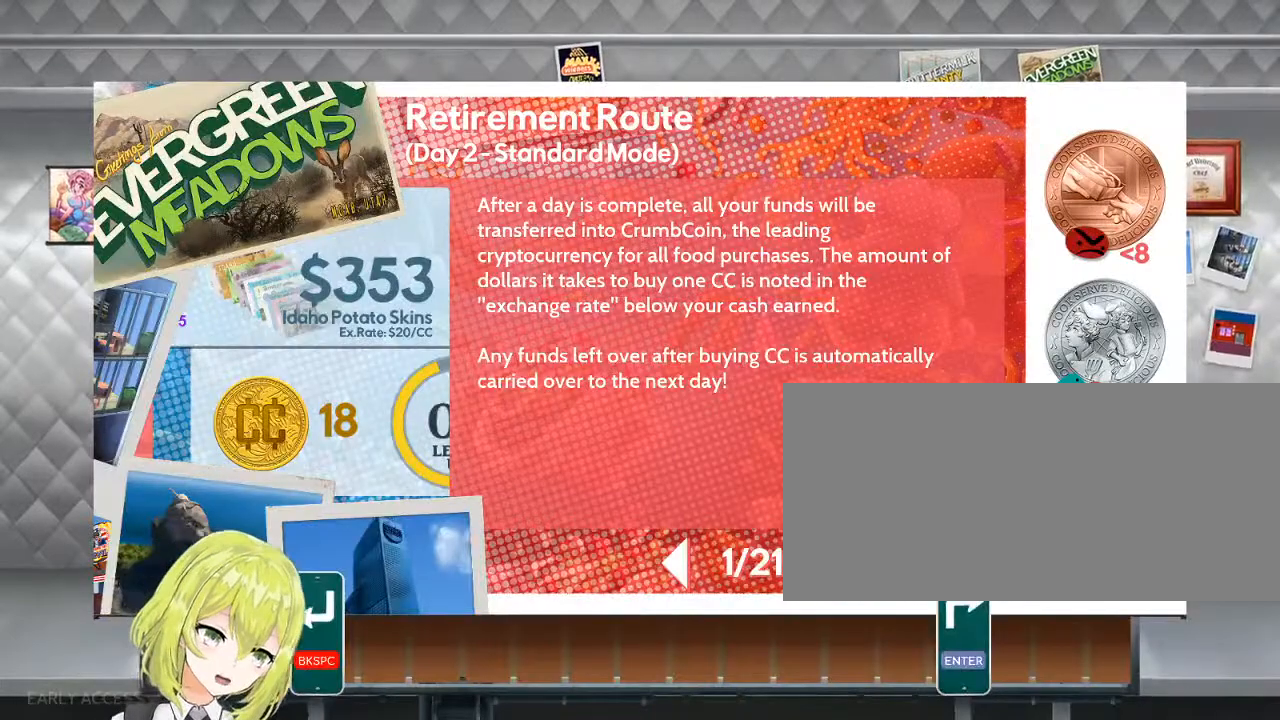
{"keys": [], "events": []}
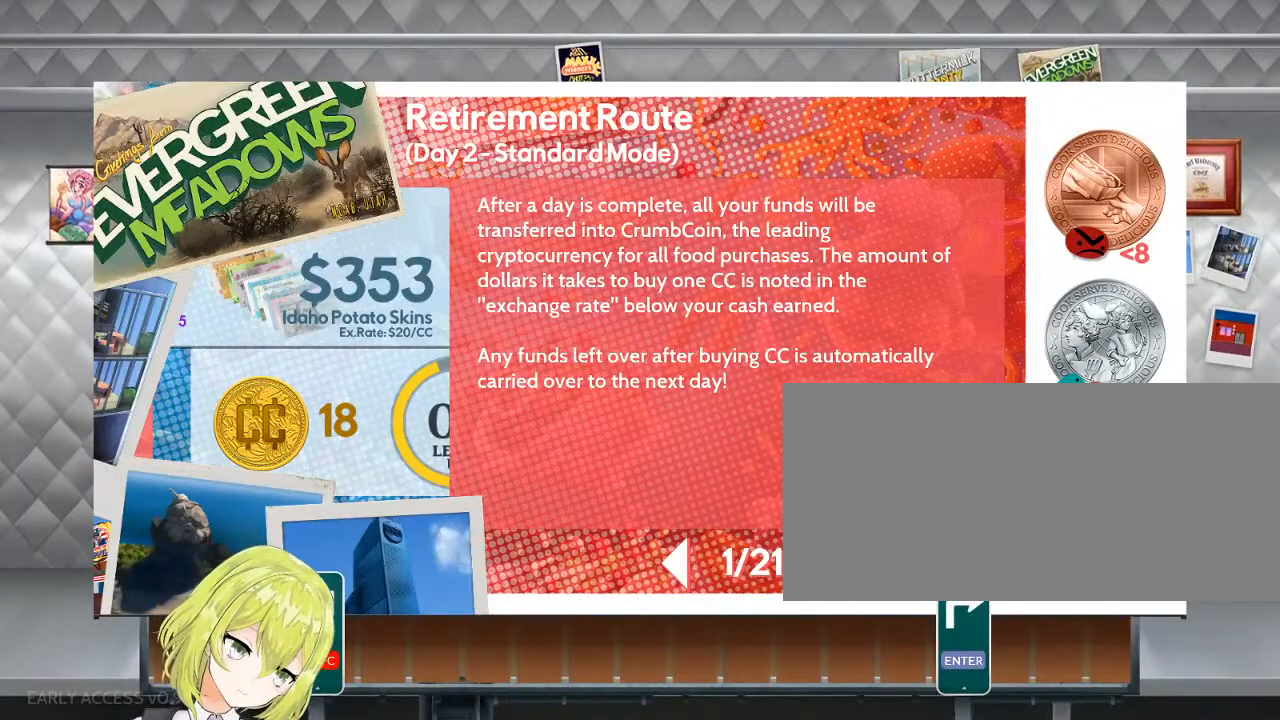
{"keys": [], "events": []}
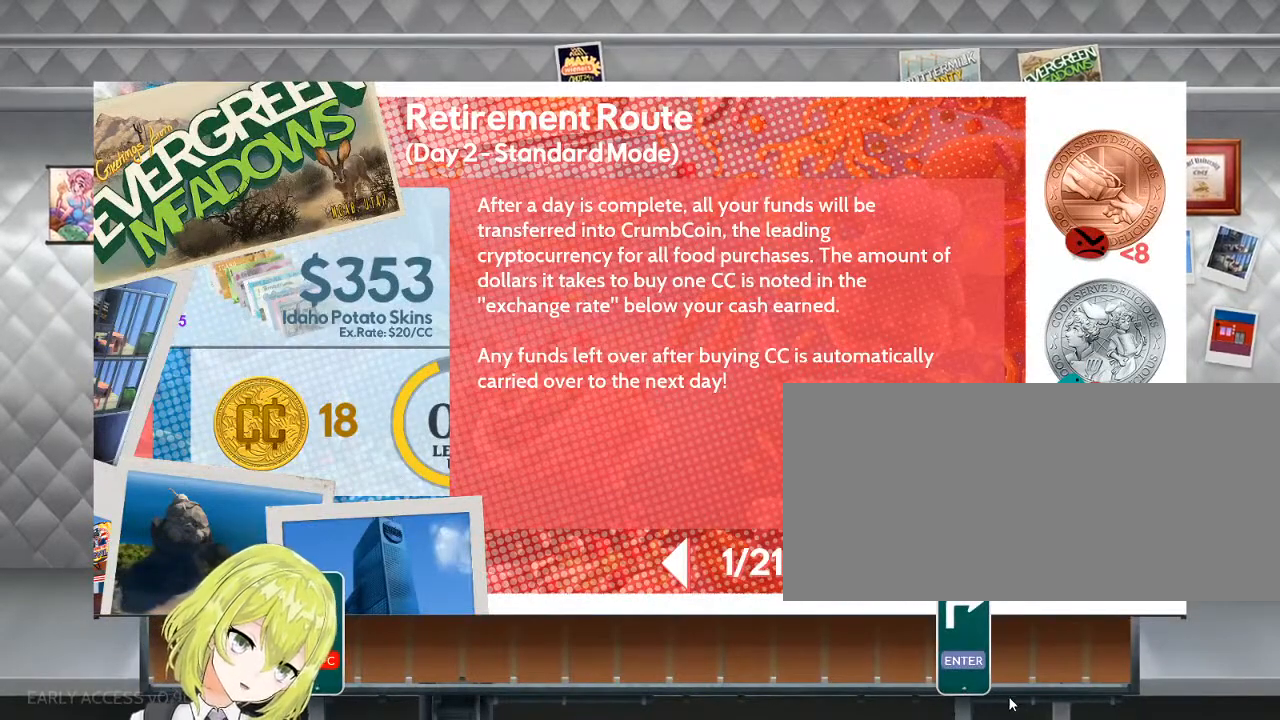
{"keys": [], "events": []}
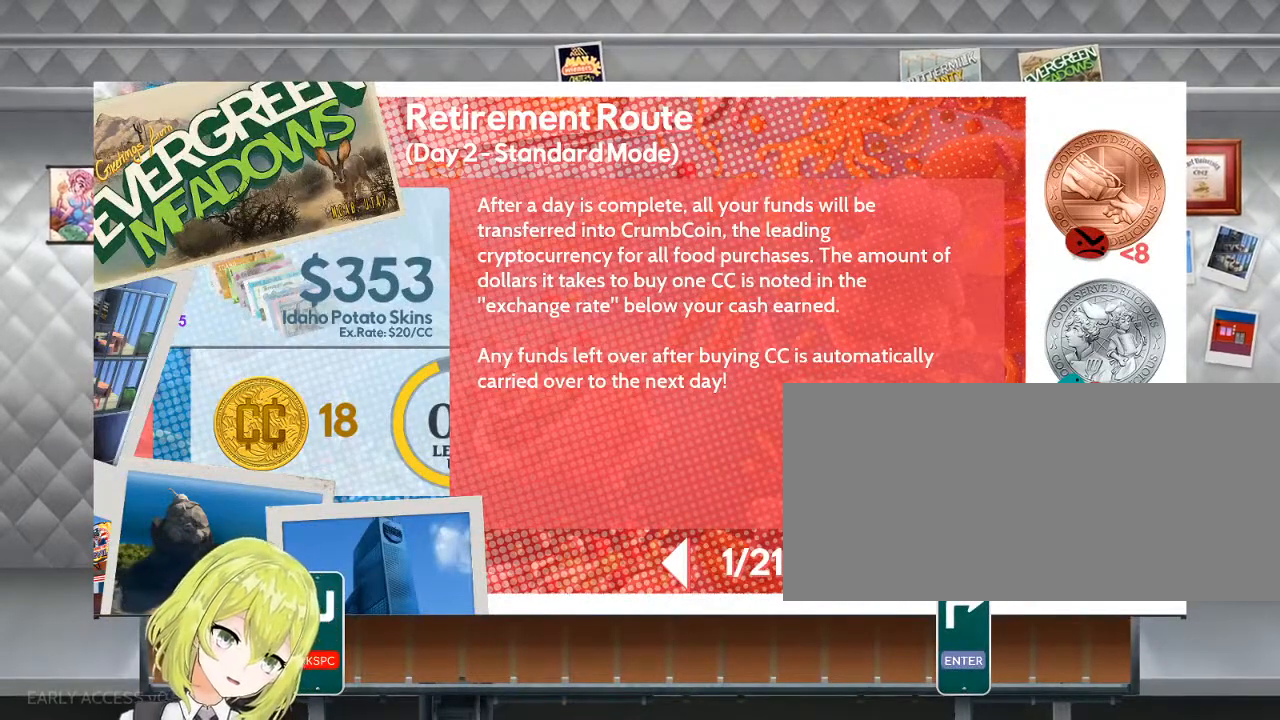
{"keys": [], "events": [[200, "return", "down"], [267, "return", "up"]]}
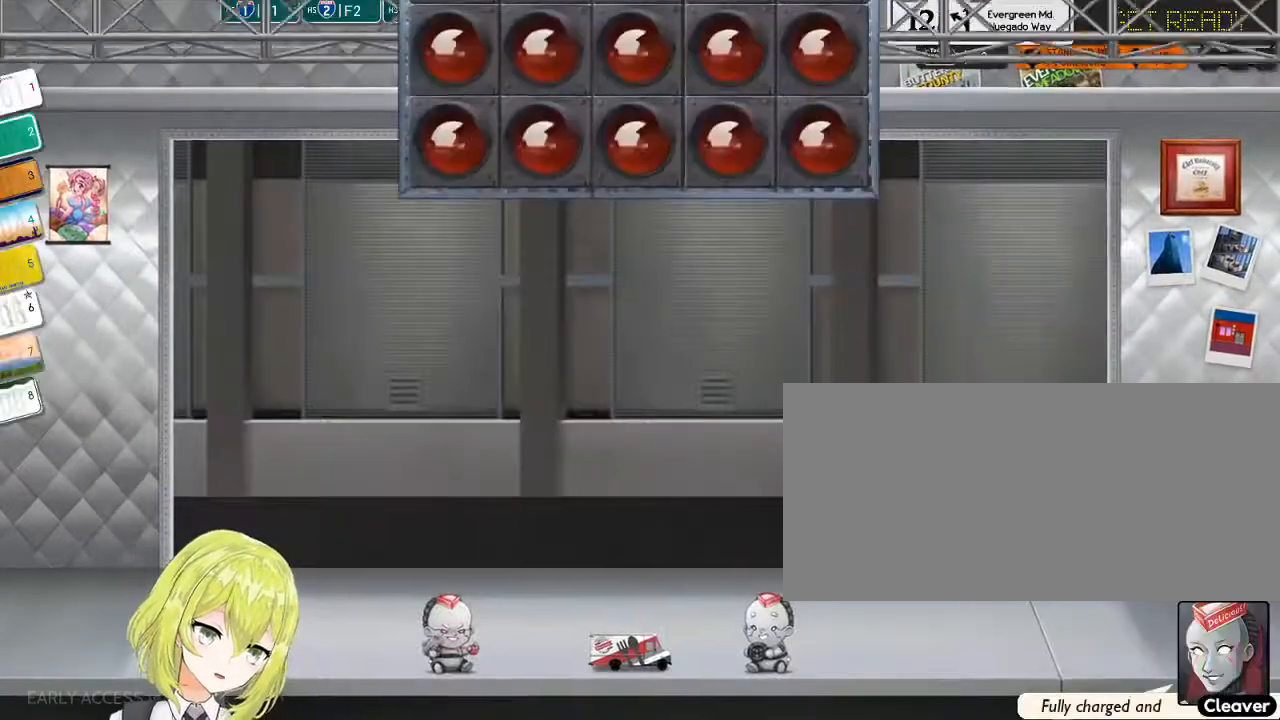
{"keys": [], "events": [[350, "2", "down"], [484, "2", "up"]]}
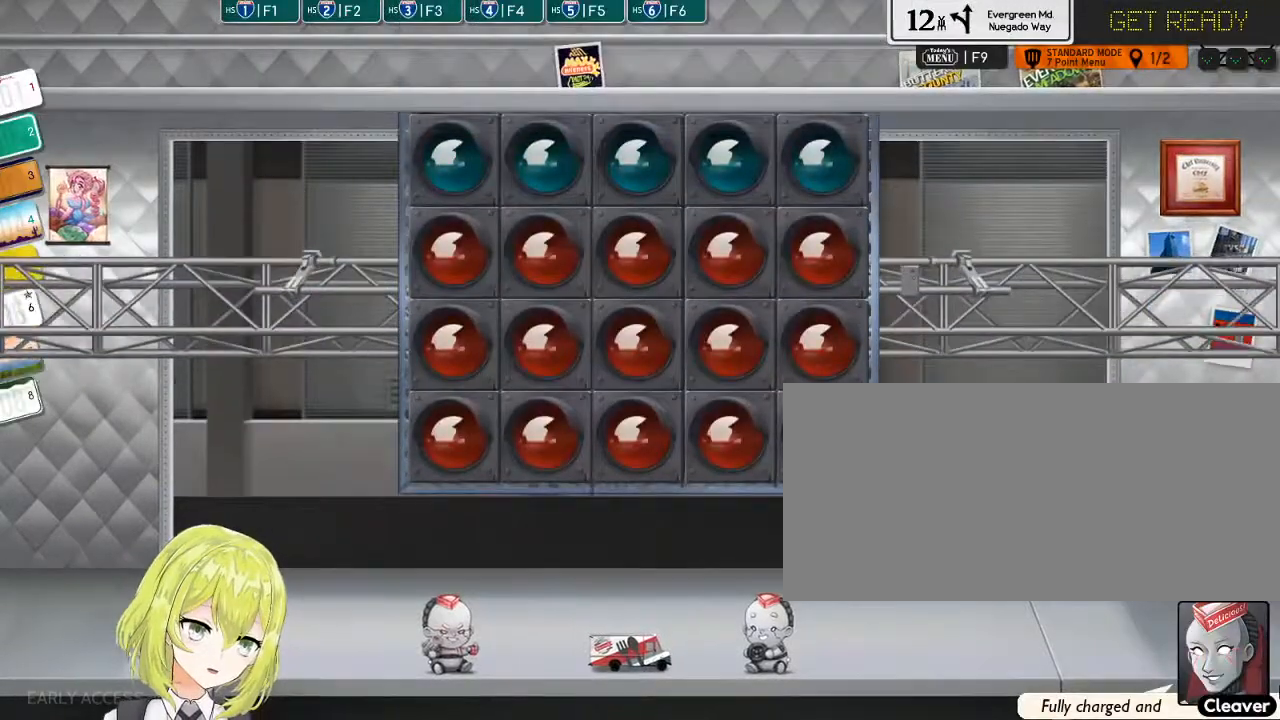
{"keys": [], "events": []}
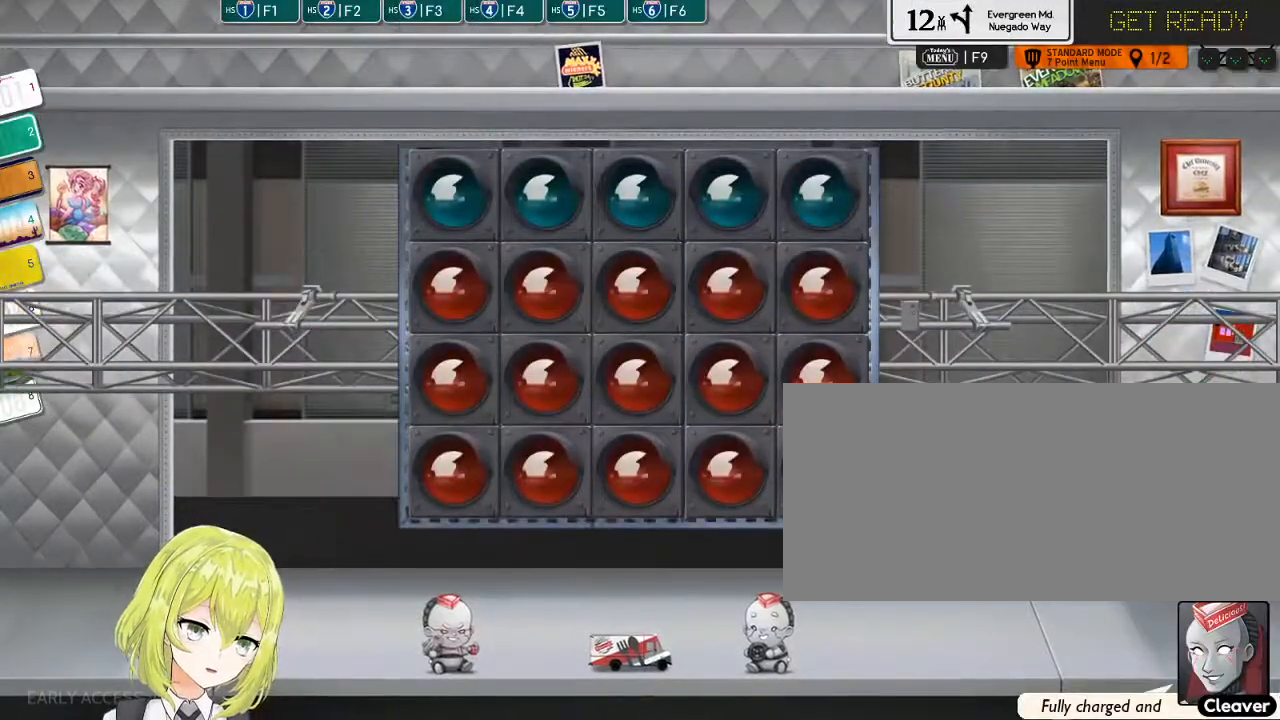
{"keys": [], "events": []}
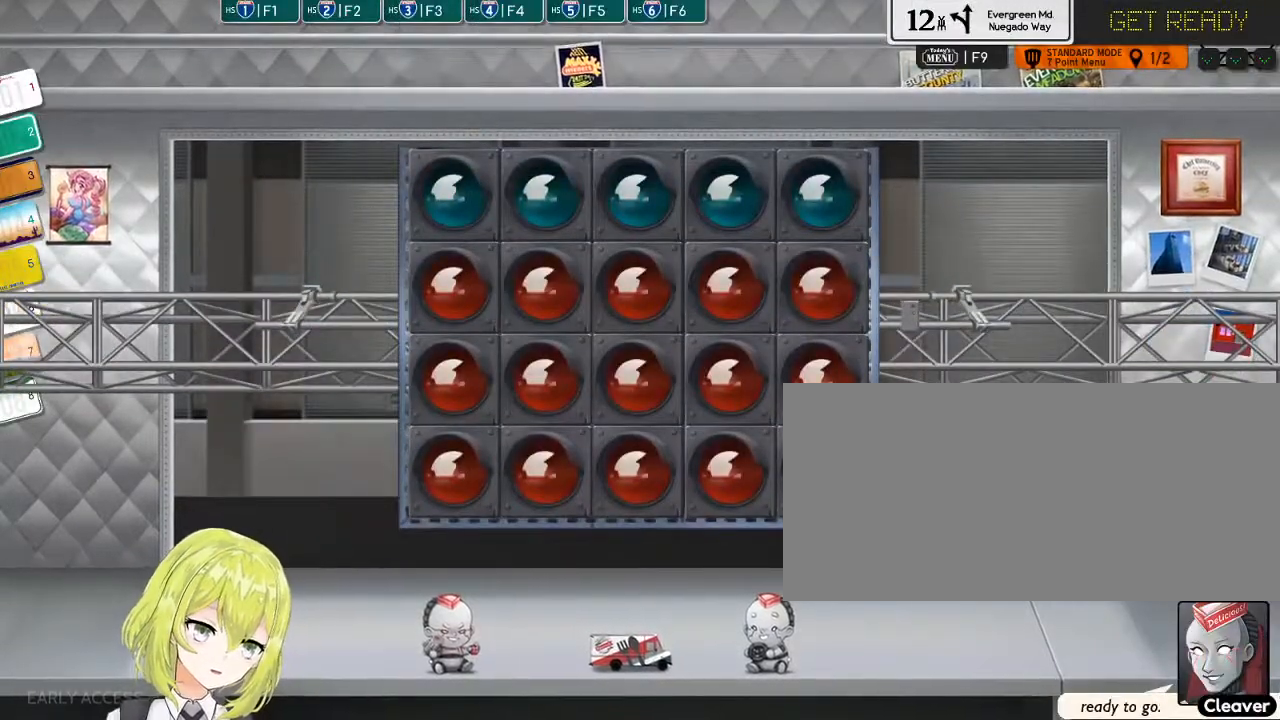
{"keys": [], "events": []}
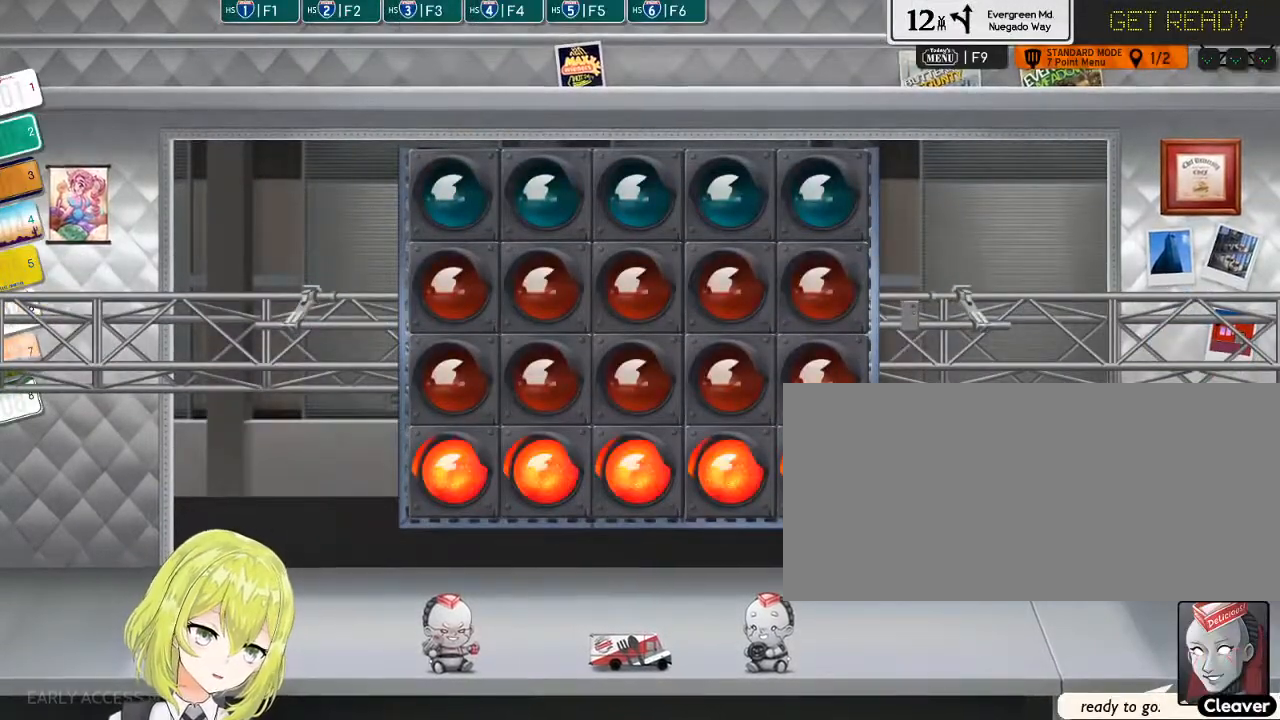
{"keys": [], "events": []}
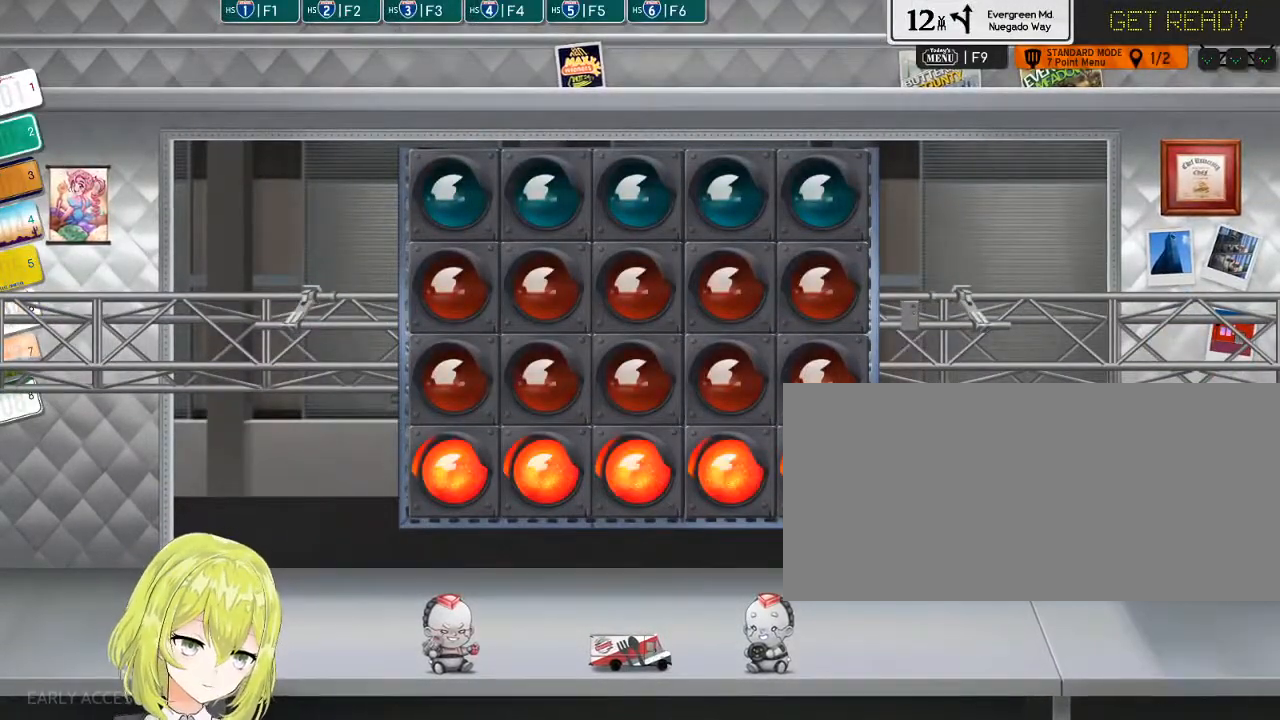
{"keys": [], "events": []}
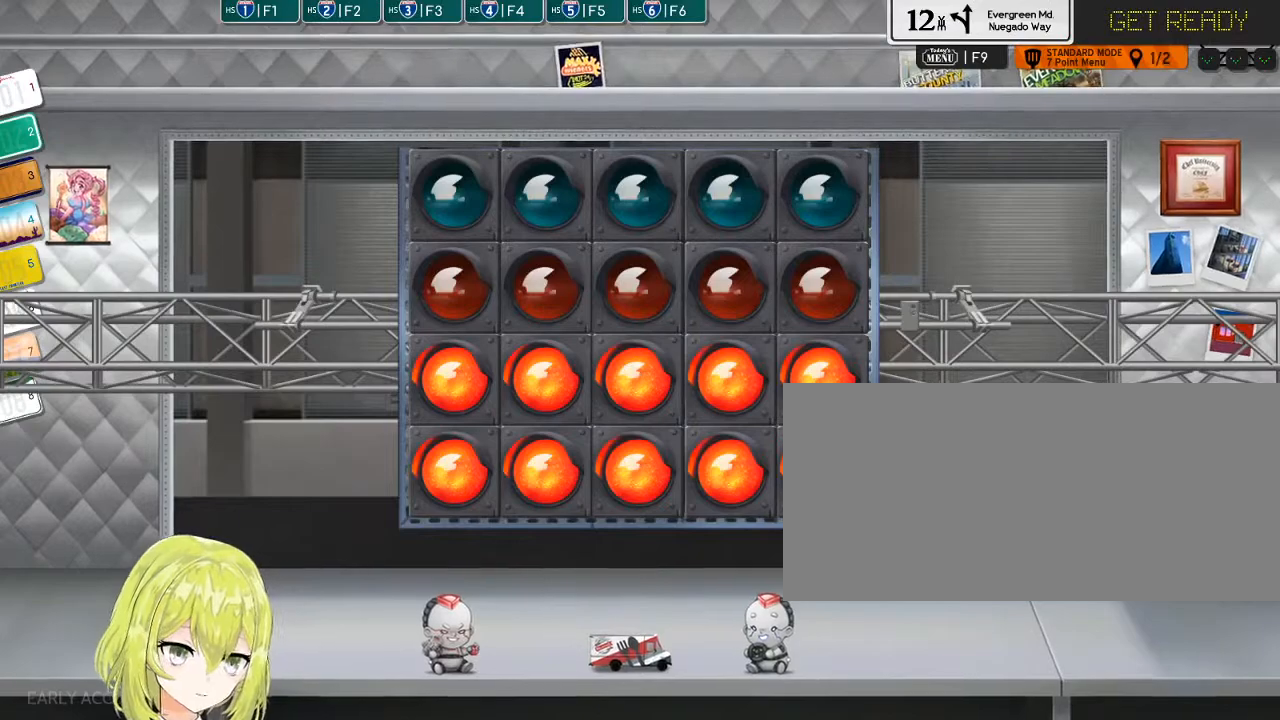
{"keys": [], "events": []}